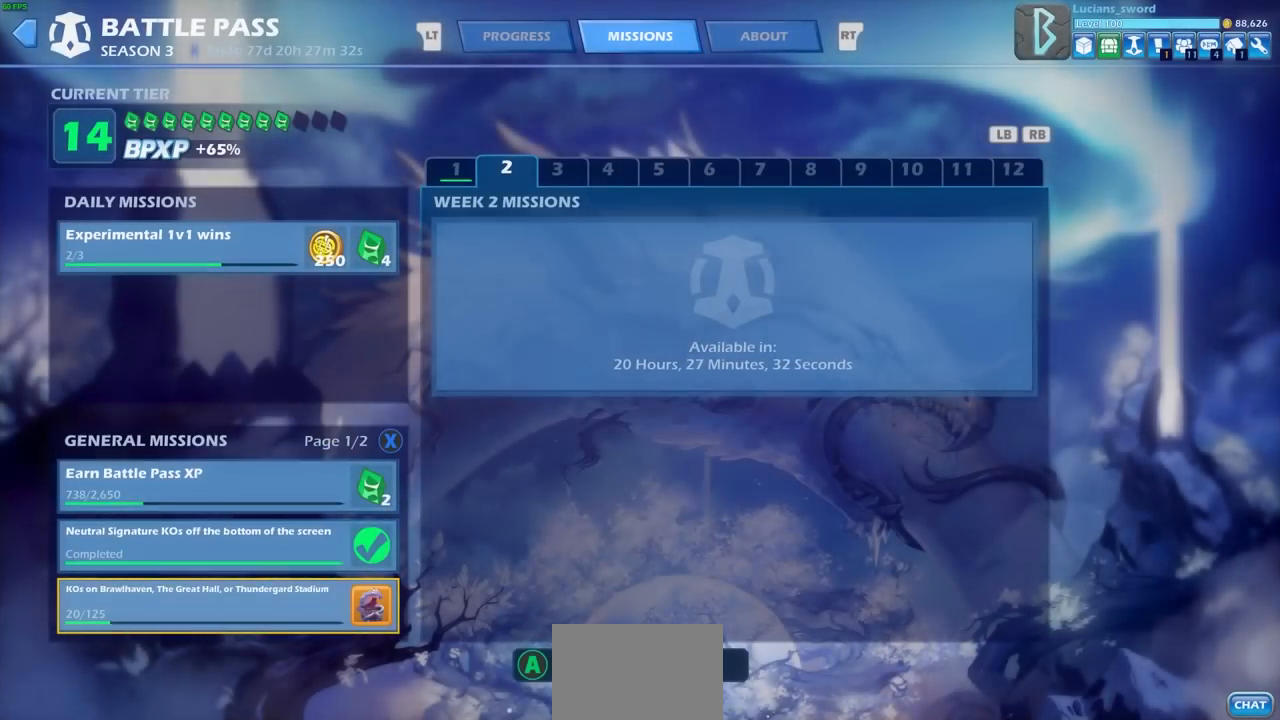
Gameplay with a controller (PlayStation layout); each line is a JSON object with the inputs held at the frame after it. "events" lists button and stick changes between this image and that frame as [ms after this image, input, new state], when the widget could be followed in between.
{"buttons": [], "left_stick": "center", "right_stick": "center", "events": []}
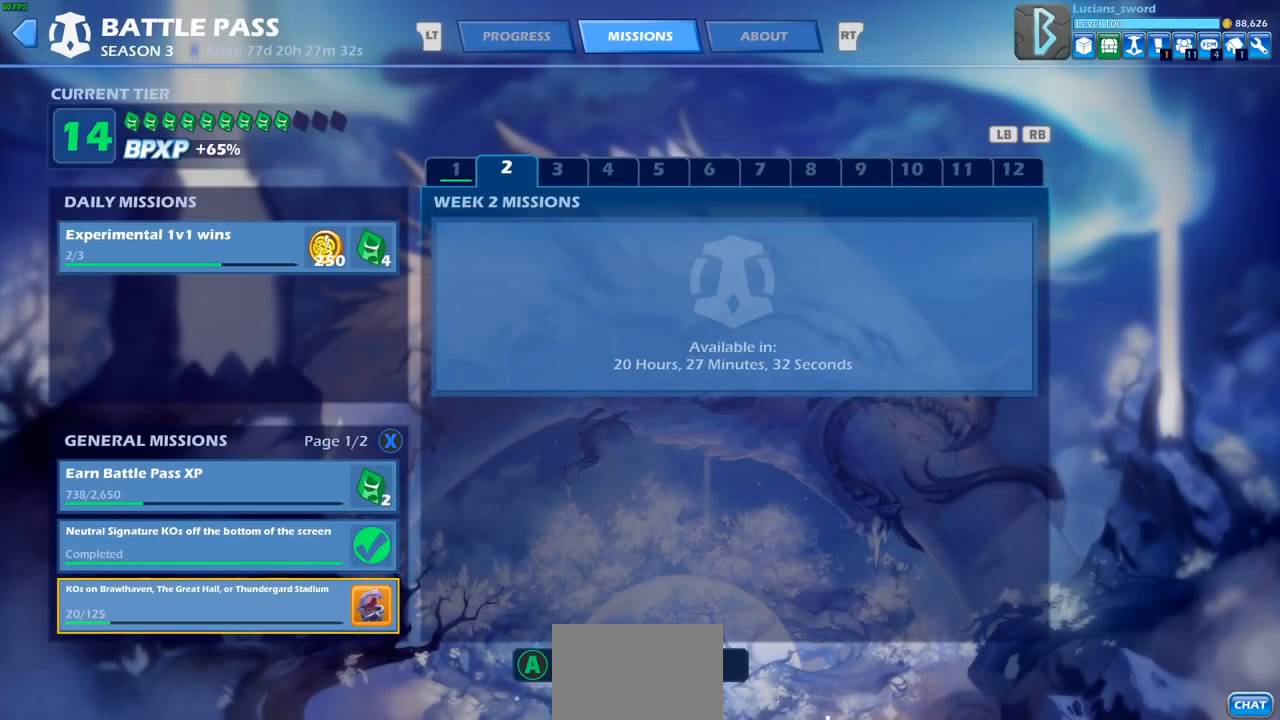
{"buttons": [], "left_stick": "center", "right_stick": "center", "events": []}
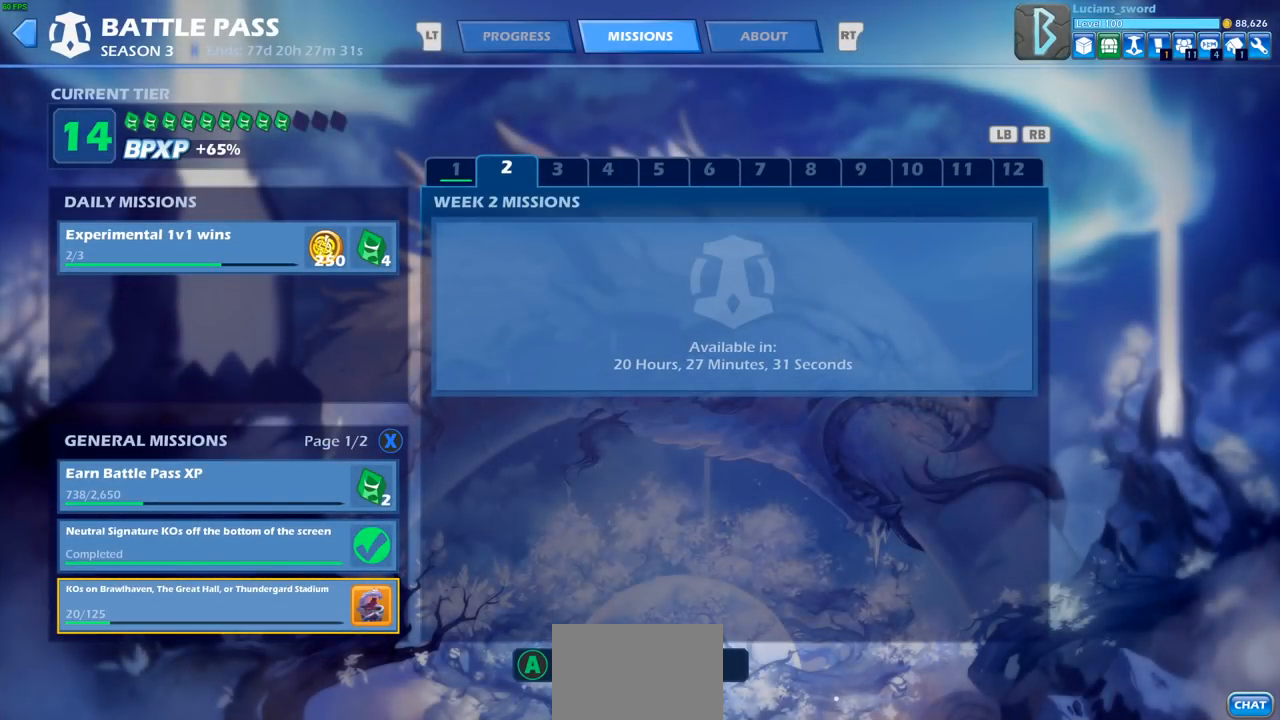
{"buttons": ["CIRCLE"], "left_stick": "center", "right_stick": "center", "events": [[433, "CIRCLE", "down"]]}
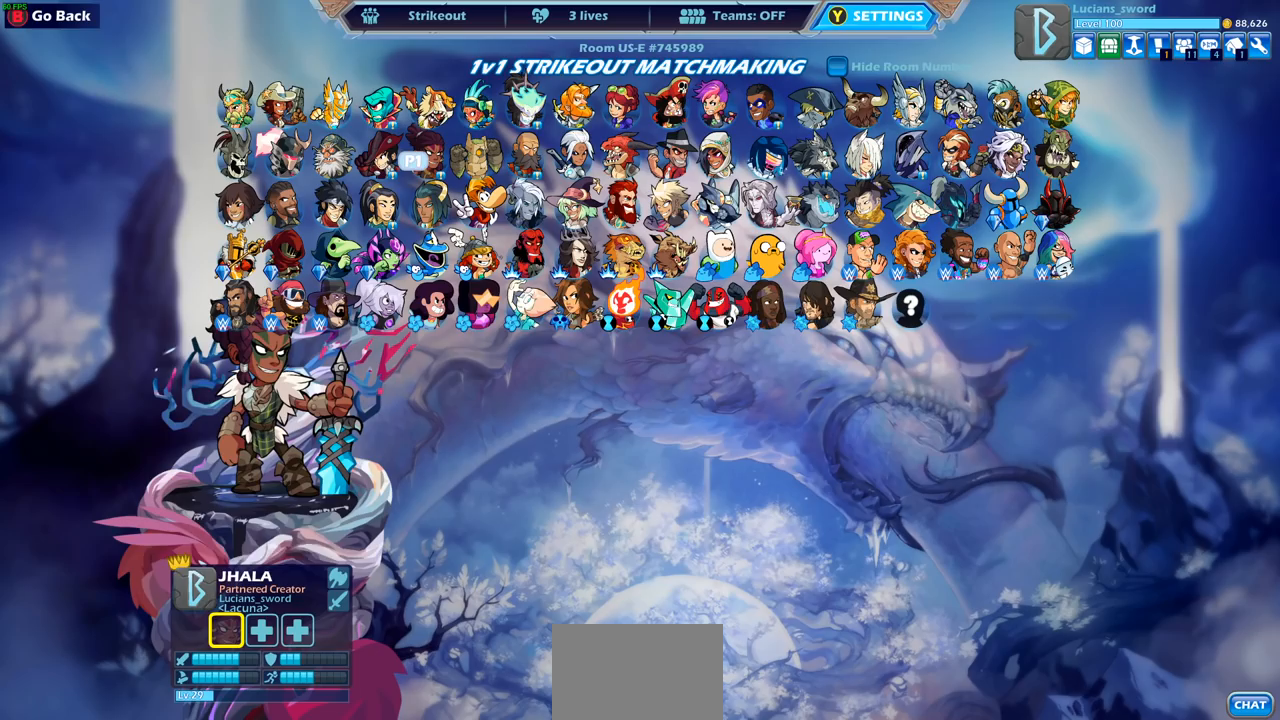
{"buttons": [], "left_stick": "center", "right_stick": "center", "events": [[33, "CIRCLE", "up"]]}
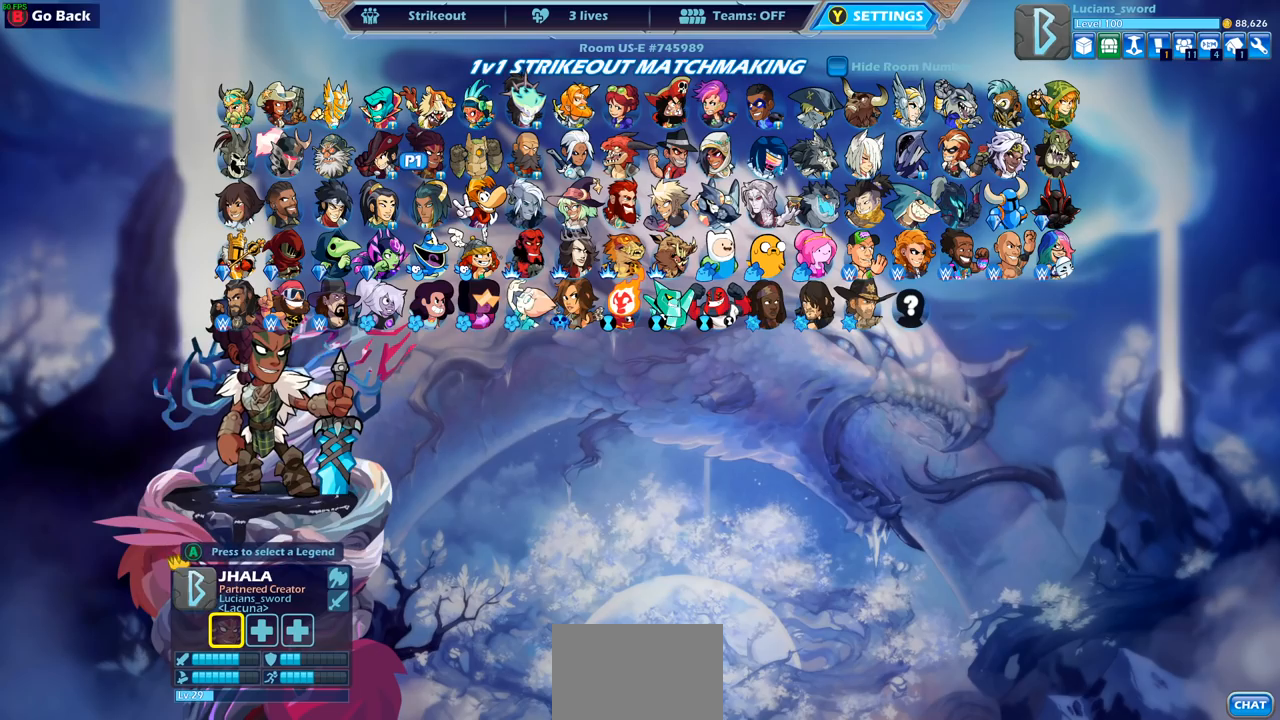
{"buttons": [], "left_stick": "center", "right_stick": "center", "events": []}
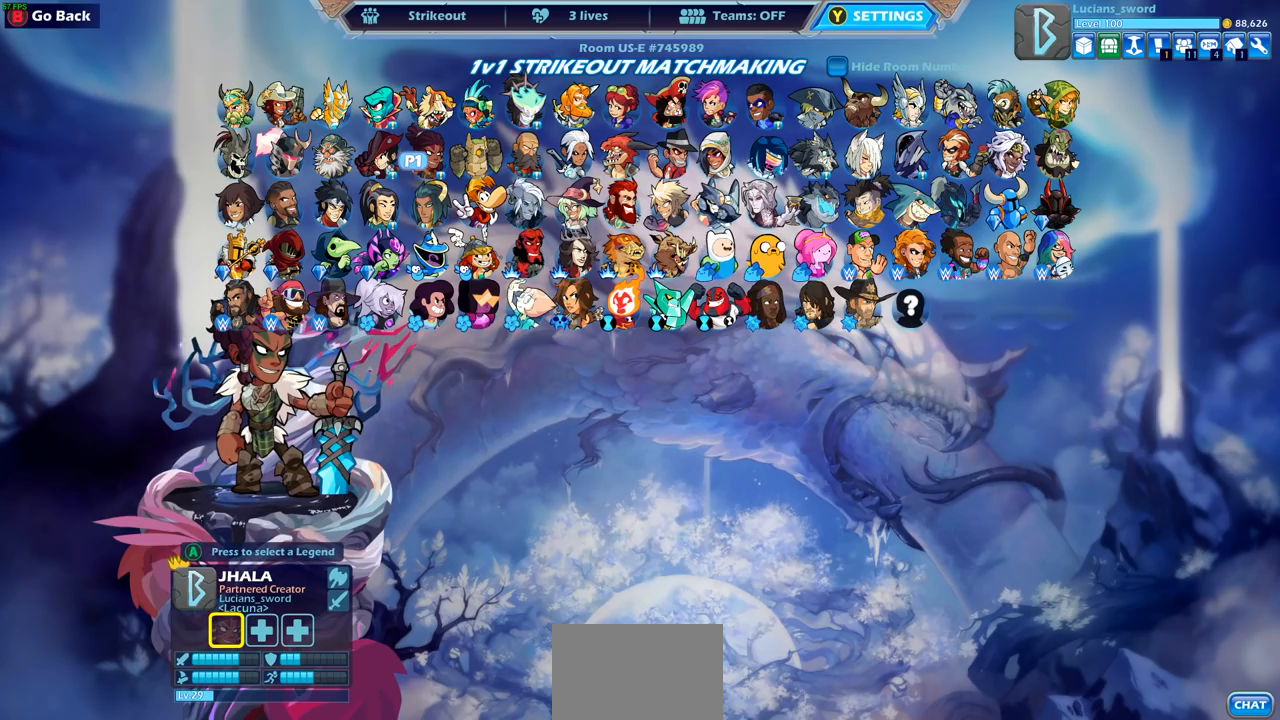
{"buttons": [], "left_stick": "center", "right_stick": "center", "events": [[350, "DPAD_RIGHT", "down"], [467, "DPAD_RIGHT", "up"]]}
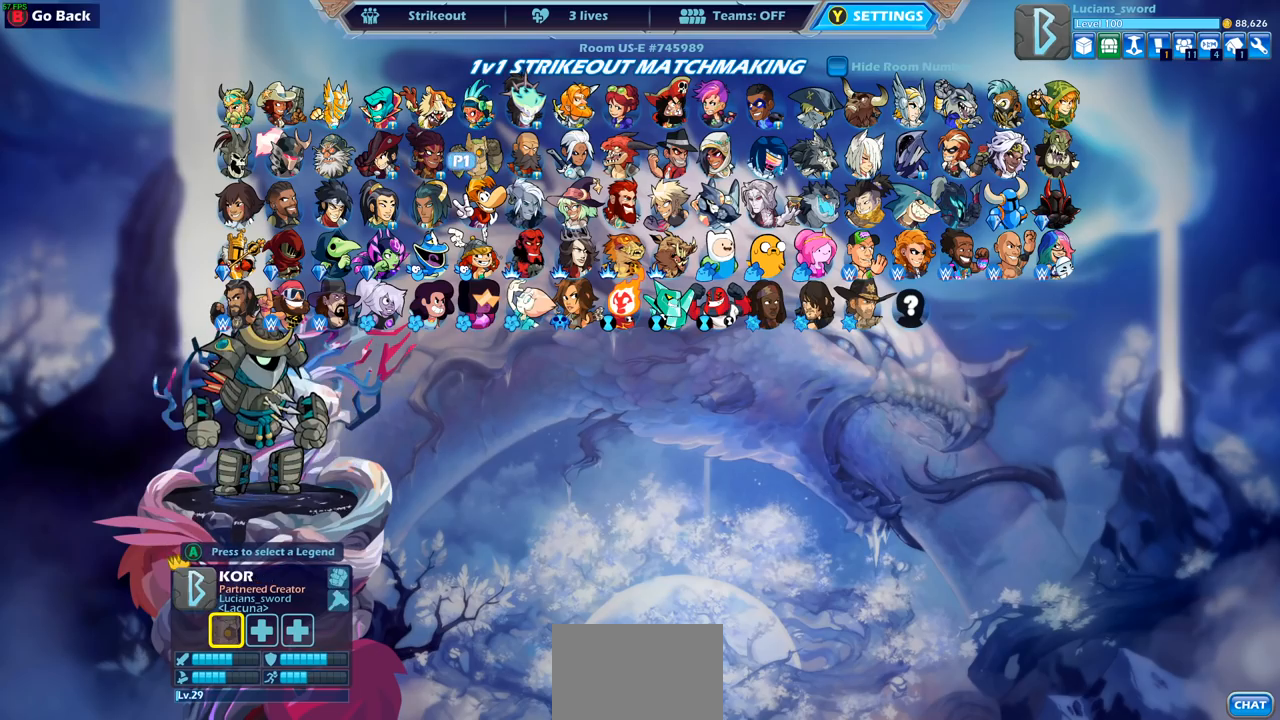
{"buttons": ["DPAD_RIGHT"], "left_stick": "center", "right_stick": "center", "events": [[450, "DPAD_RIGHT", "down"]]}